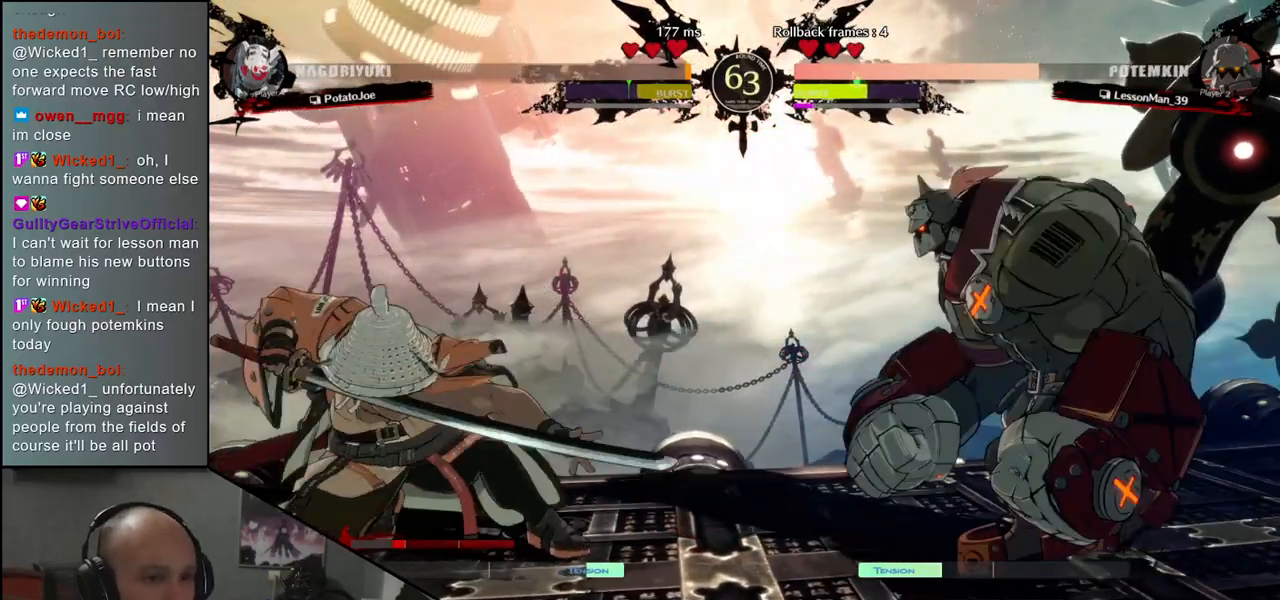
Gameplay with a controller (arcade stick); each line is a JSON object with the inputs held at the frame after it. "events" lists button and stick changes between this image and that frame as [ms after this image, input, new state], when the widget could be followed in between. Not read: L3 R3.
{"buttons": [], "left_stick": "down", "events": [[300, "TRIANGLE", "down"], [400, "TRIANGLE", "up"]]}
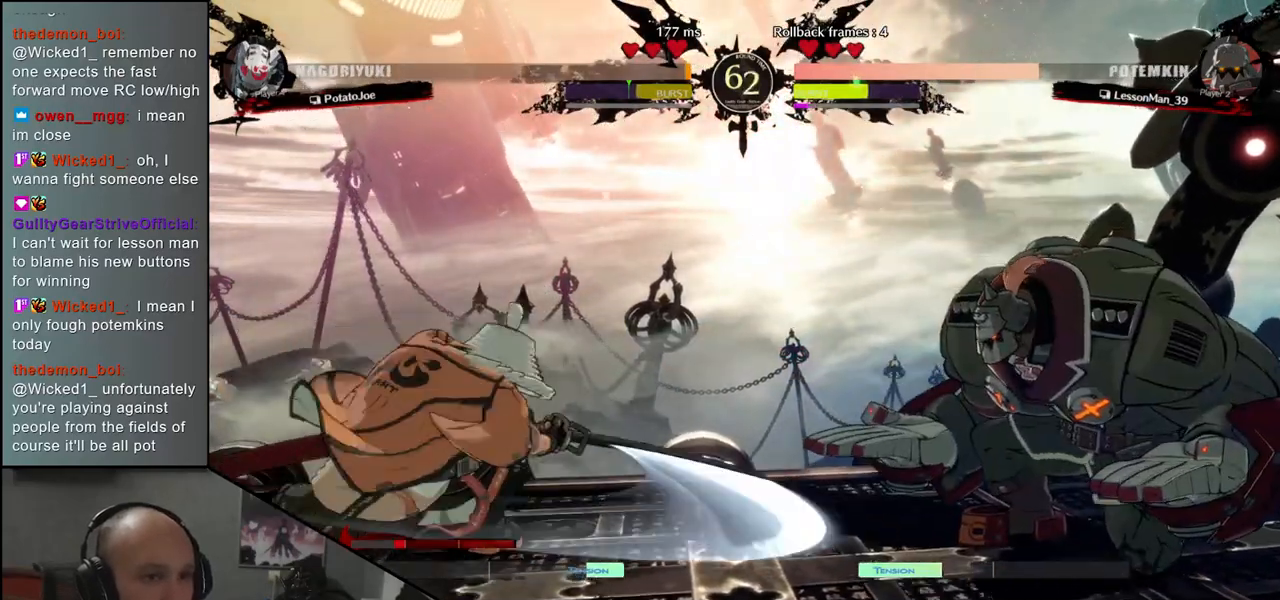
{"buttons": [], "left_stick": "center", "events": [[400, "left_stick", "center"]]}
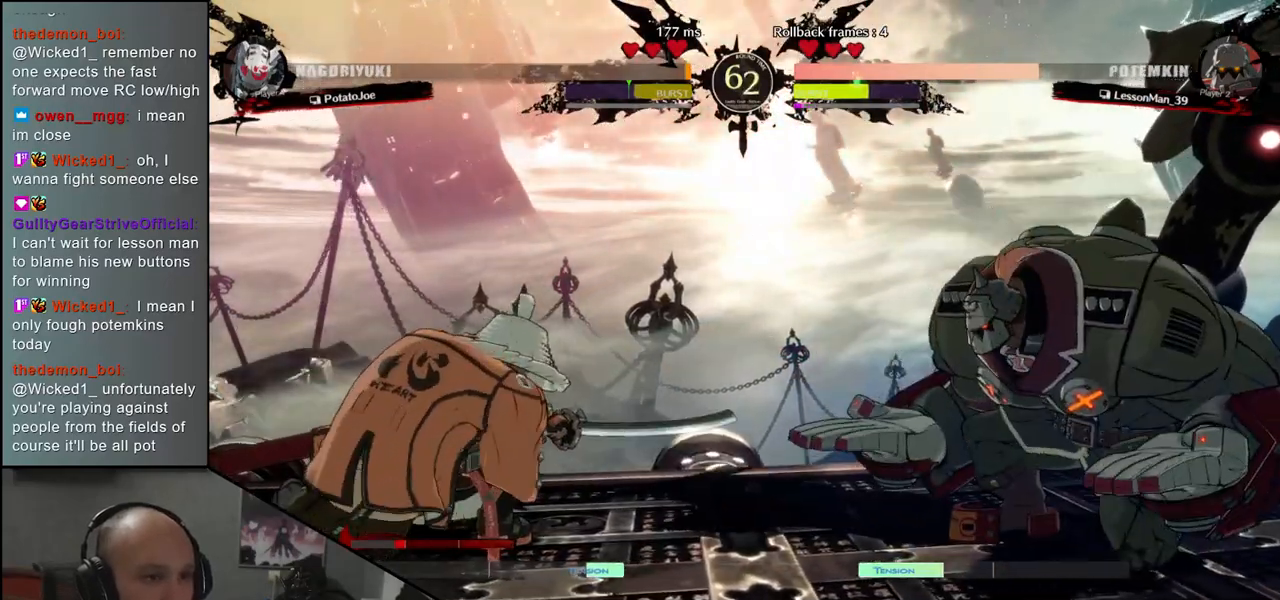
{"buttons": [], "left_stick": "center", "events": []}
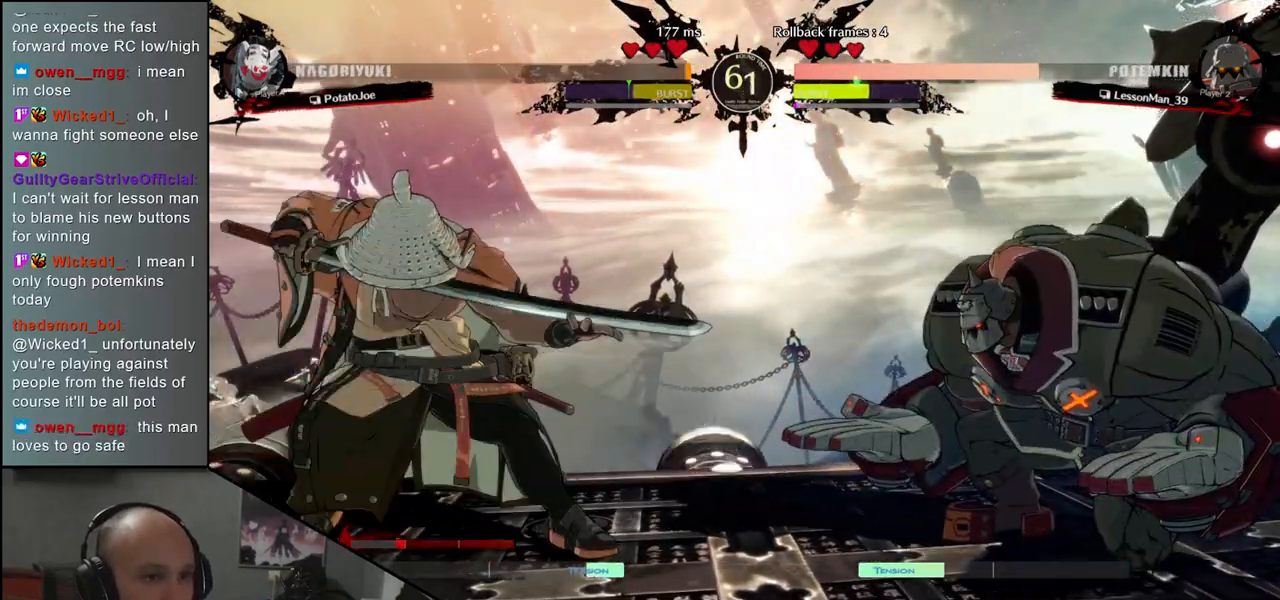
{"buttons": [], "left_stick": "center", "events": [[33, "SQUARE", "down"], [150, "SQUARE", "up"]]}
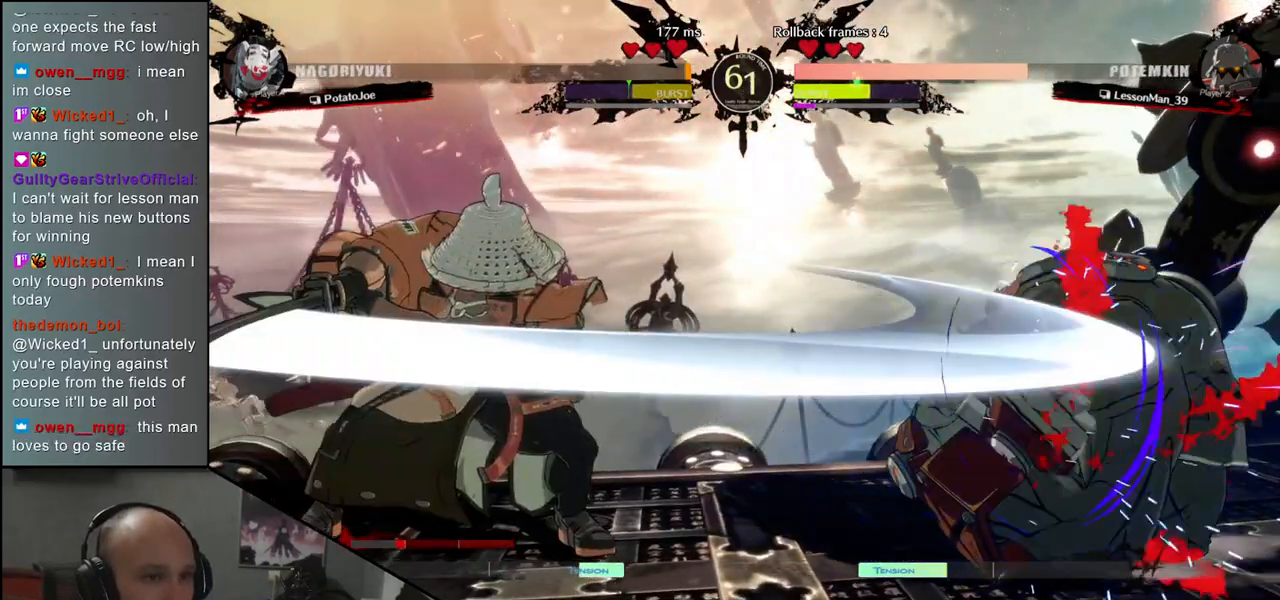
{"buttons": [], "left_stick": "center", "events": []}
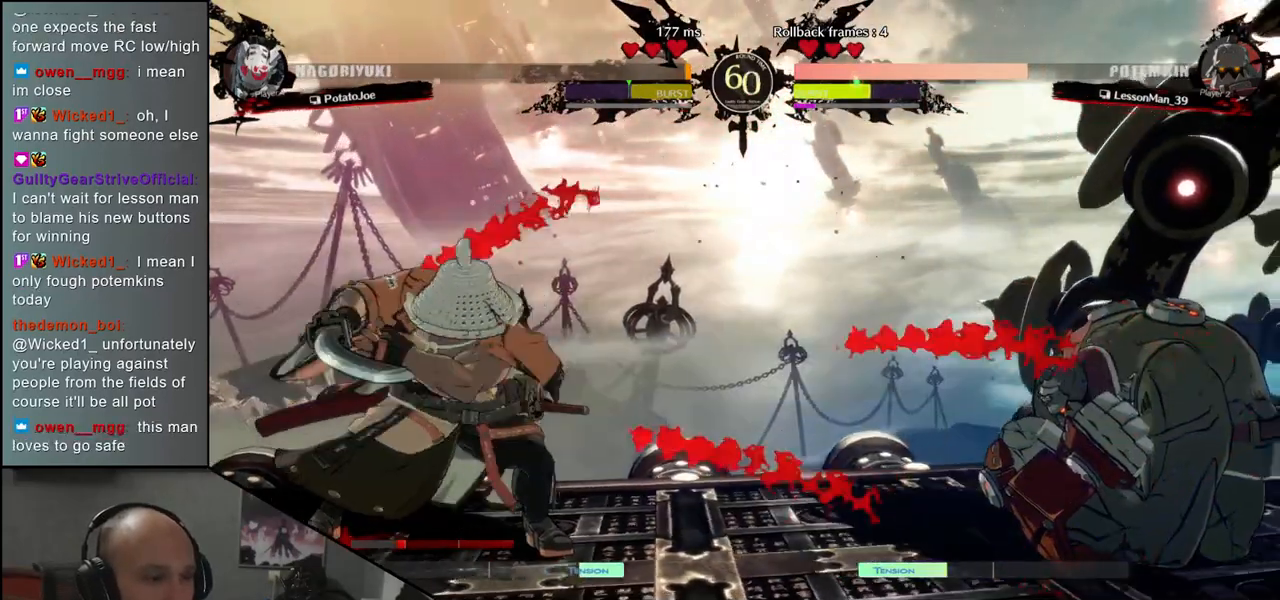
{"buttons": [], "left_stick": "center", "events": [[383, "SQUARE", "down"], [500, "SQUARE", "up"]]}
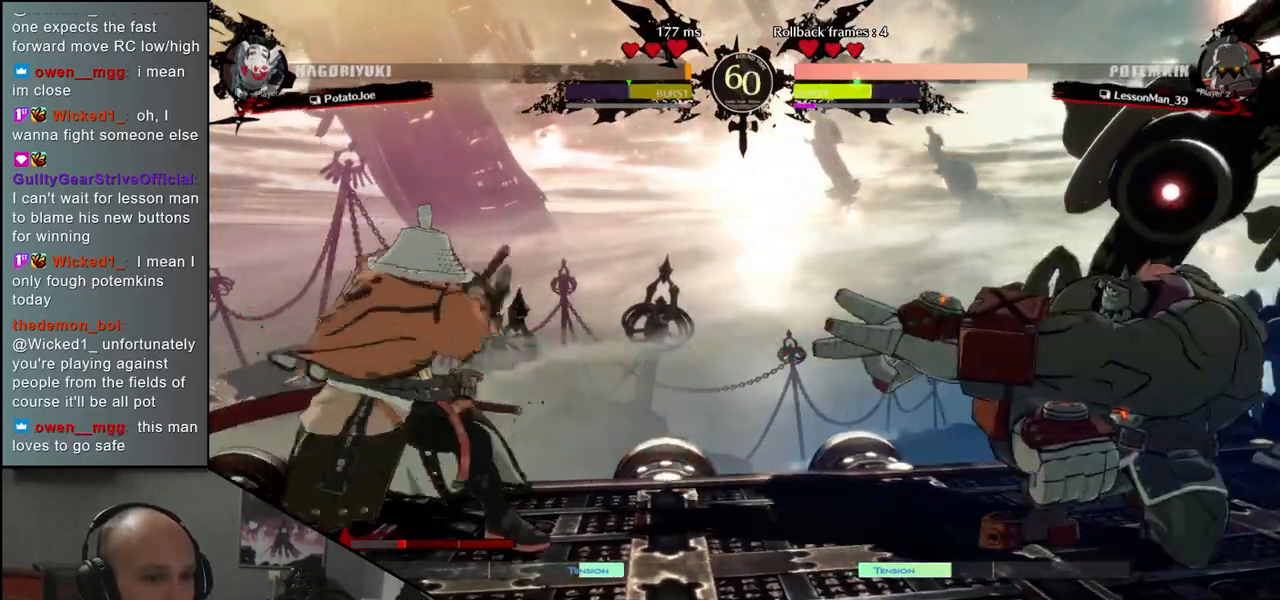
{"buttons": [], "left_stick": "left", "events": [[433, "left_stick", "left"]]}
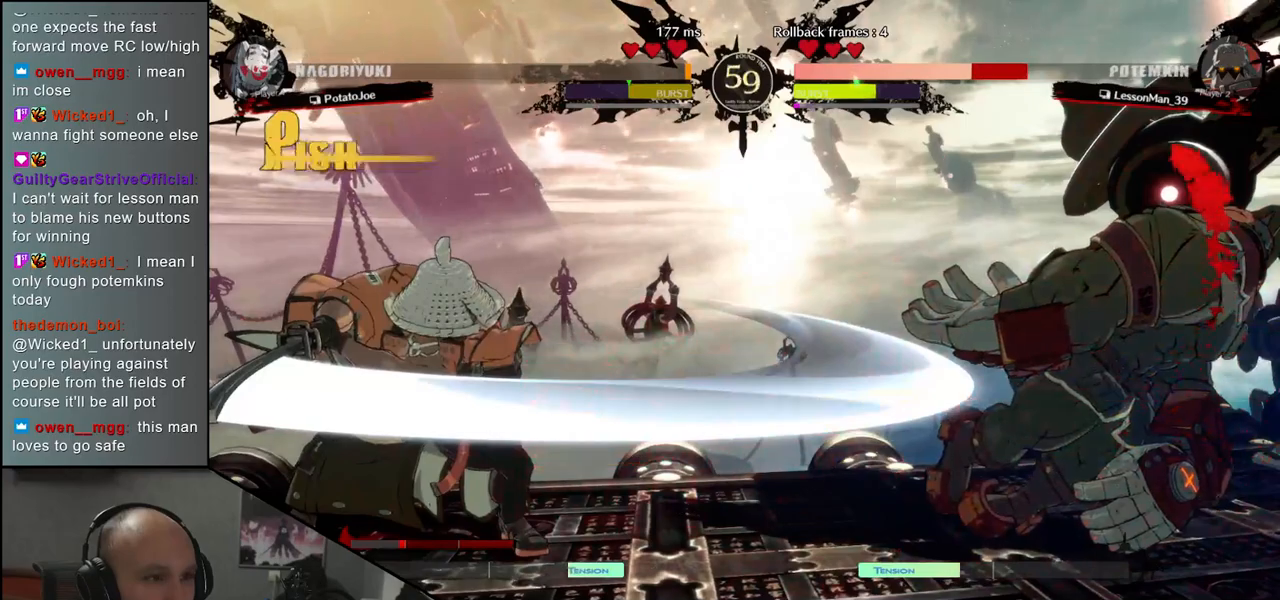
{"buttons": ["L2"], "left_stick": "center", "events": [[350, "left_stick", "down"], [400, "left_stick", "right"], [433, "L2", "down"], [500, "left_stick", "center"]]}
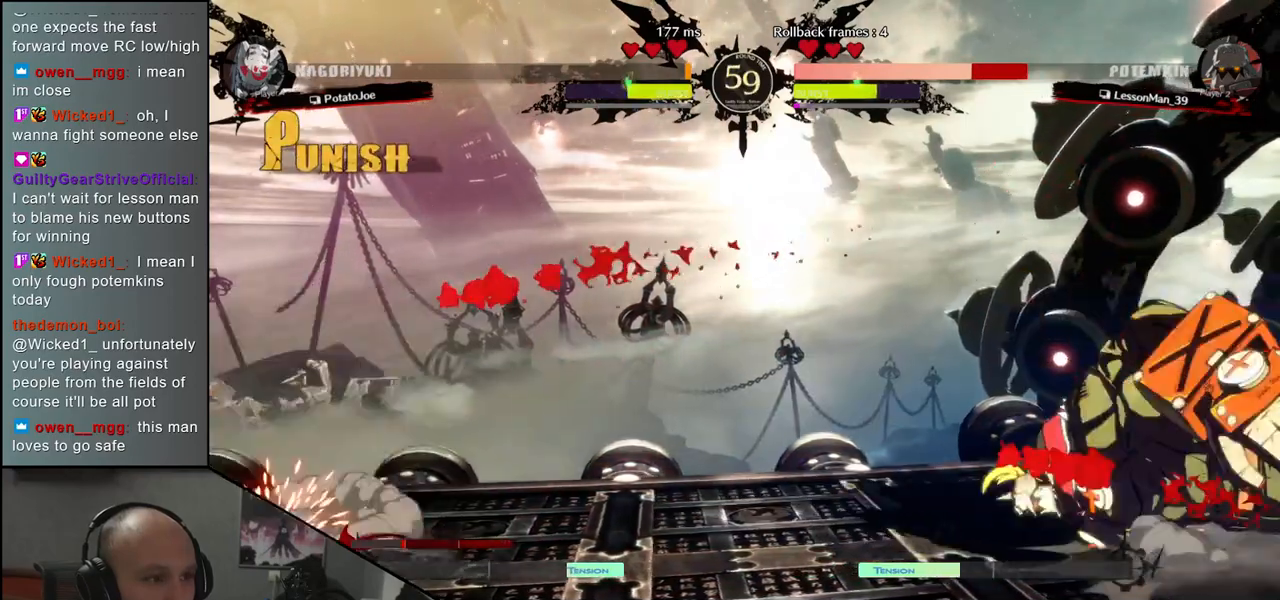
{"buttons": ["TRIANGLE"], "left_stick": "center", "events": [[17, "L2", "up"], [317, "TRIANGLE", "down"], [350, "TRIANGLE", "up"], [450, "TRIANGLE", "down"]]}
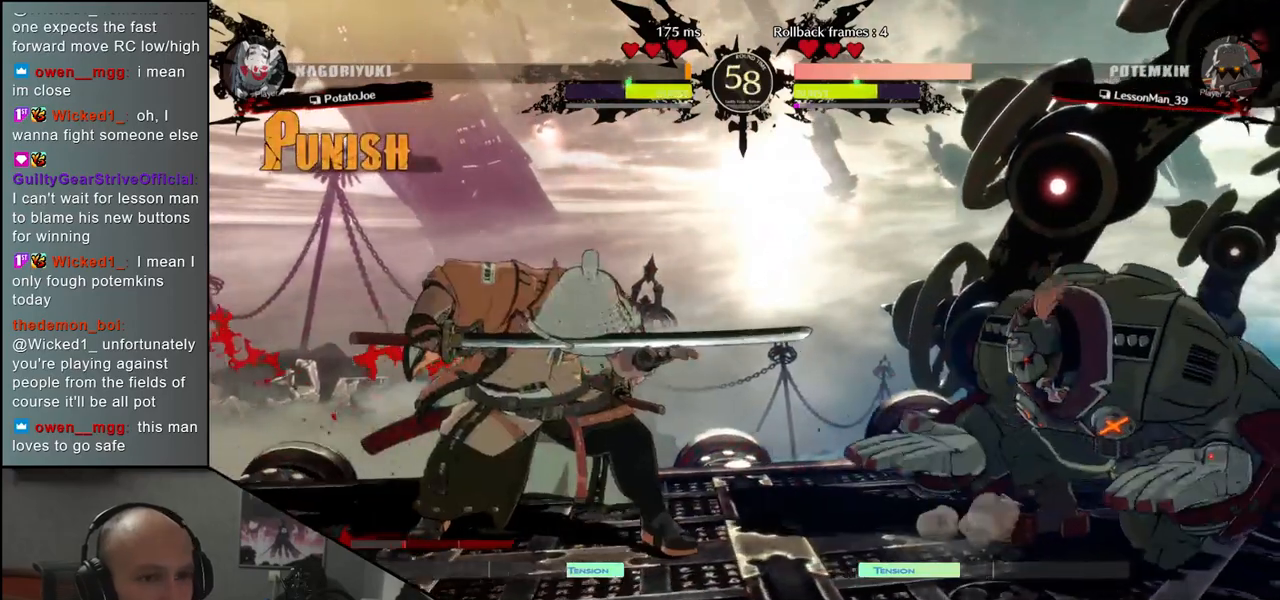
{"buttons": [], "left_stick": "center", "events": [[33, "TRIANGLE", "up"], [133, "TRIANGLE", "down"], [217, "TRIANGLE", "up"], [367, "TRIANGLE", "down"], [433, "TRIANGLE", "up"]]}
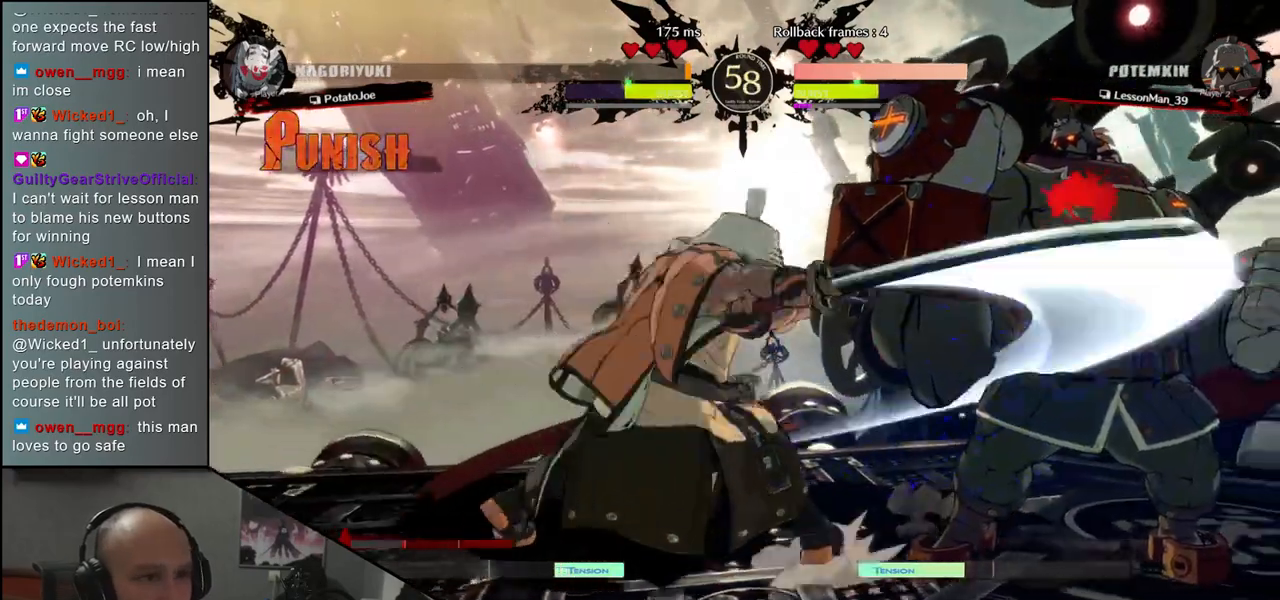
{"buttons": [], "left_stick": "right", "events": [[67, "left_stick", "right"], [150, "left_stick", "down"], [200, "left_stick", "left"], [250, "L2", "down"], [317, "left_stick", "right"], [333, "L2", "up"]]}
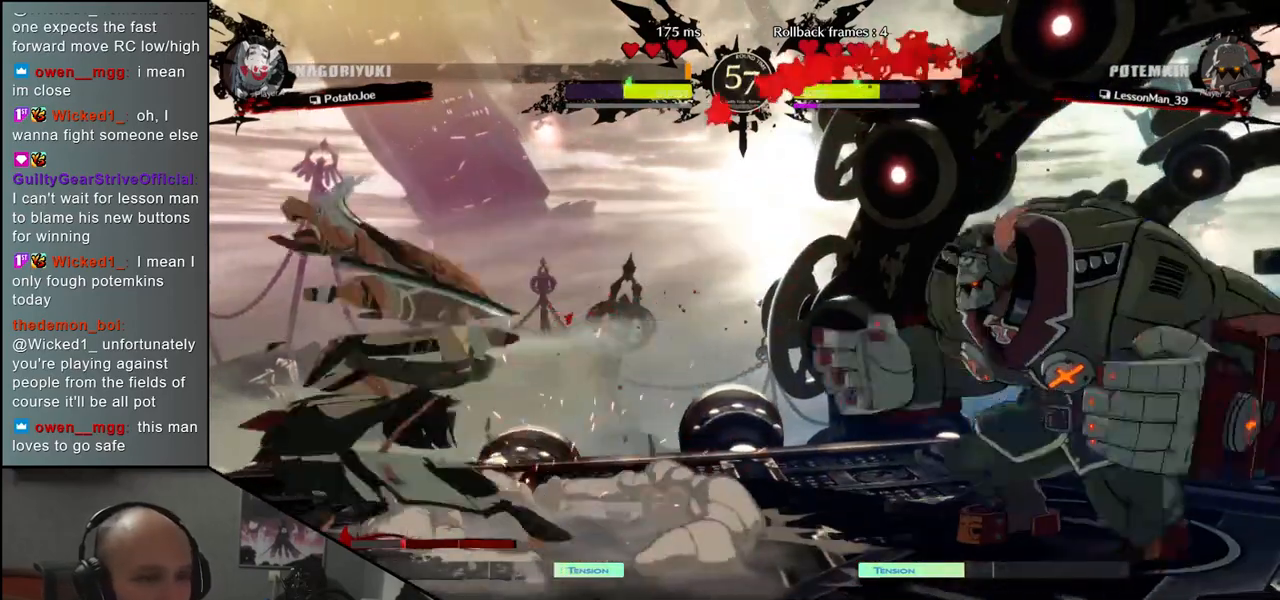
{"buttons": ["TRIANGLE"], "left_stick": "center", "events": [[17, "TRIANGLE", "down"], [117, "TRIANGLE", "up"], [117, "left_stick", "center"], [233, "TRIANGLE", "down"], [317, "TRIANGLE", "up"], [433, "TRIANGLE", "down"]]}
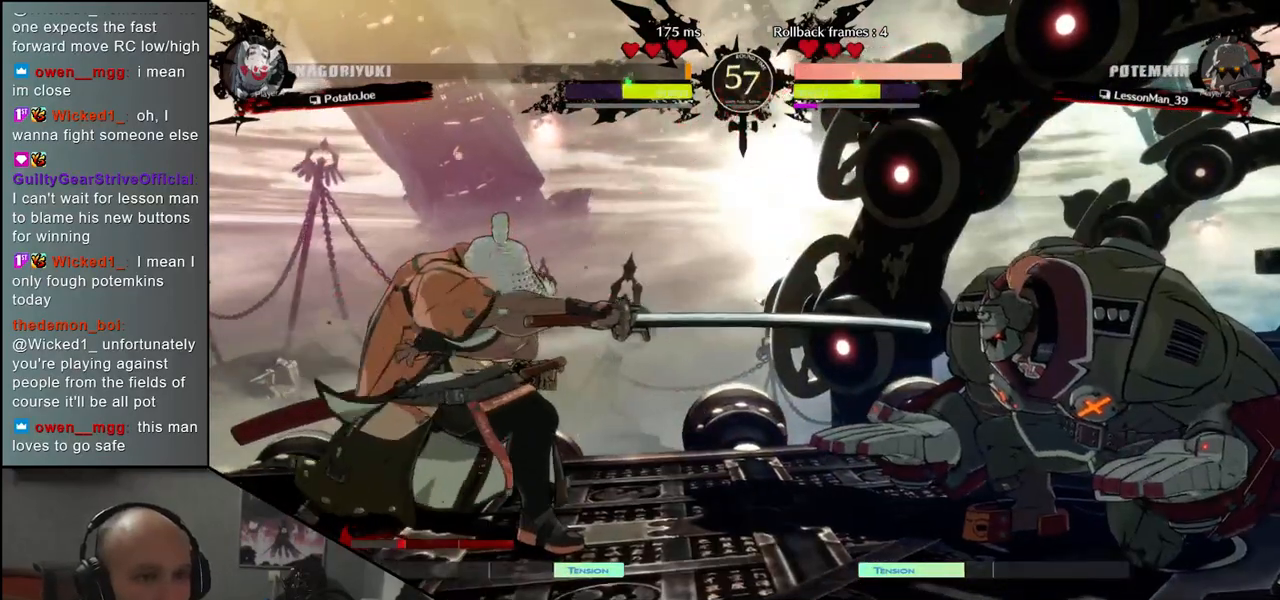
{"buttons": [], "left_stick": "center", "events": [[50, "TRIANGLE", "up"], [133, "left_stick", "left"], [250, "left_stick", "right"], [283, "L1", "down"], [367, "L1", "up"], [400, "left_stick", "center"]]}
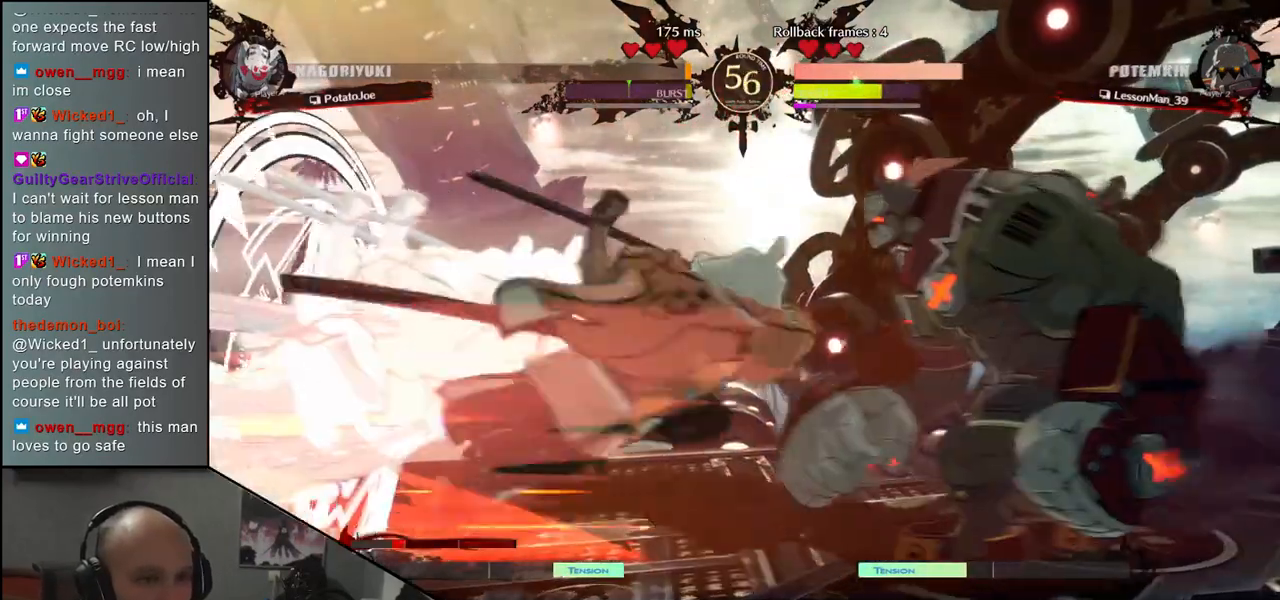
{"buttons": ["L2"], "left_stick": "down", "events": [[150, "L2", "down"], [217, "L2", "up"], [233, "left_stick", "down"], [317, "L2", "down"], [383, "L2", "up"], [467, "L2", "down"]]}
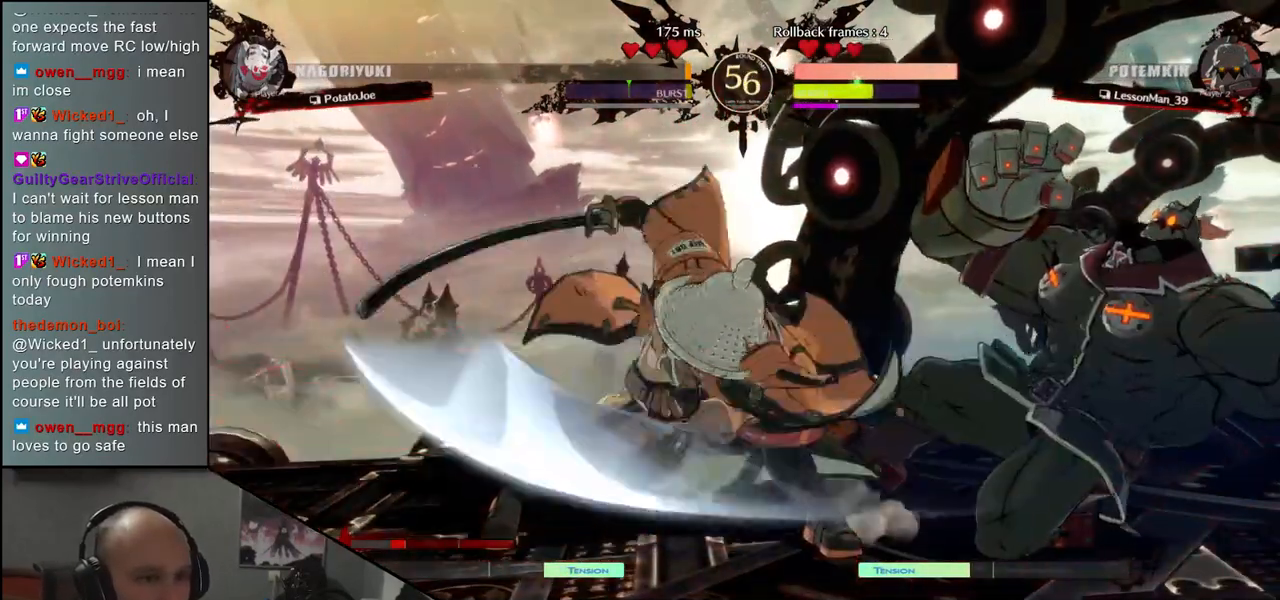
{"buttons": ["L1"], "left_stick": "down", "events": [[17, "L2", "up"], [100, "L2", "down"], [167, "L2", "up"], [233, "L2", "down"], [317, "L2", "up"], [433, "L1", "down"]]}
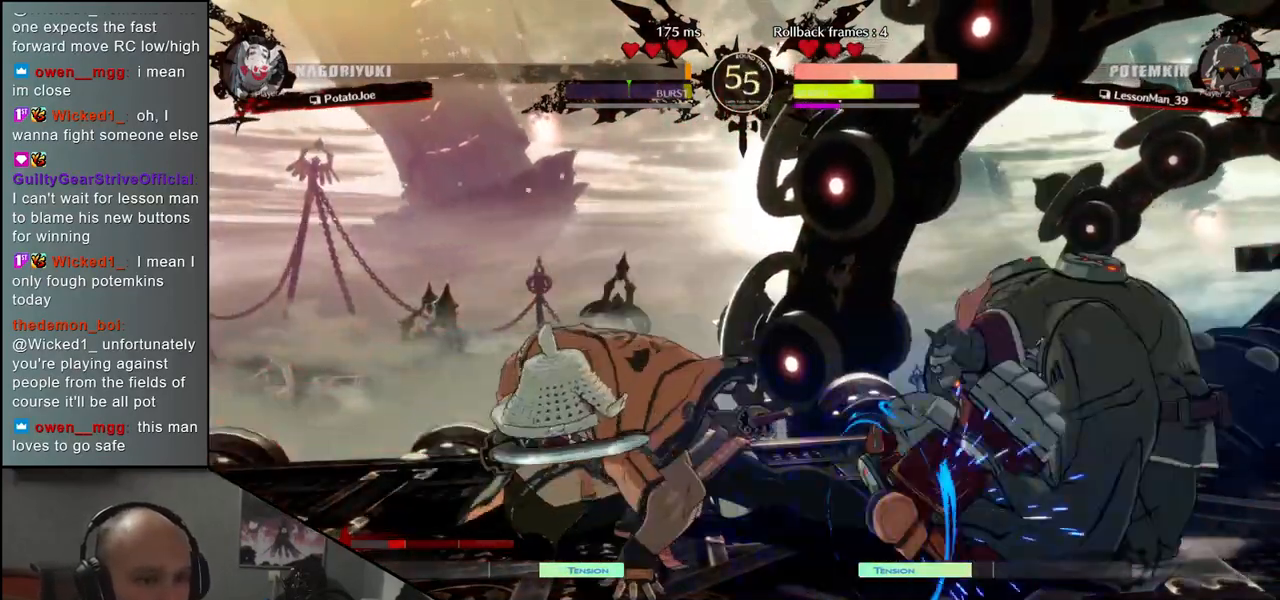
{"buttons": ["SQUARE"], "left_stick": "left", "events": [[33, "L1", "up"], [117, "left_stick", "down-right"], [467, "left_stick", "left"], [500, "SQUARE", "down"]]}
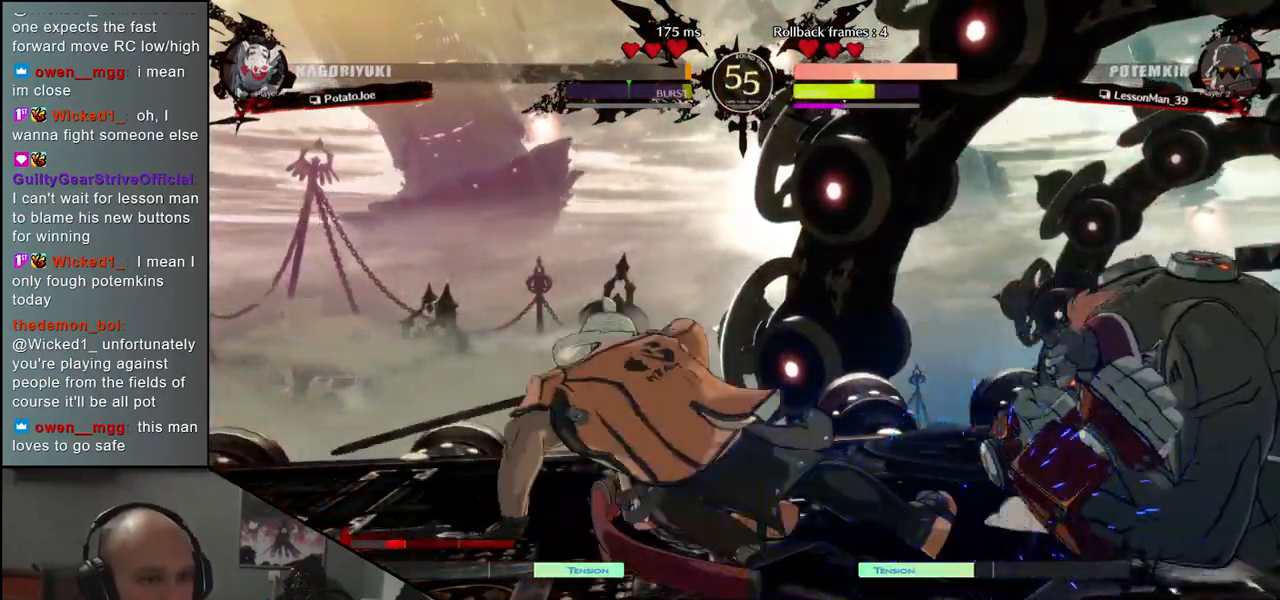
{"buttons": [], "left_stick": "left", "events": [[83, "left_stick", "center"], [100, "SQUARE", "up"], [417, "left_stick", "left"]]}
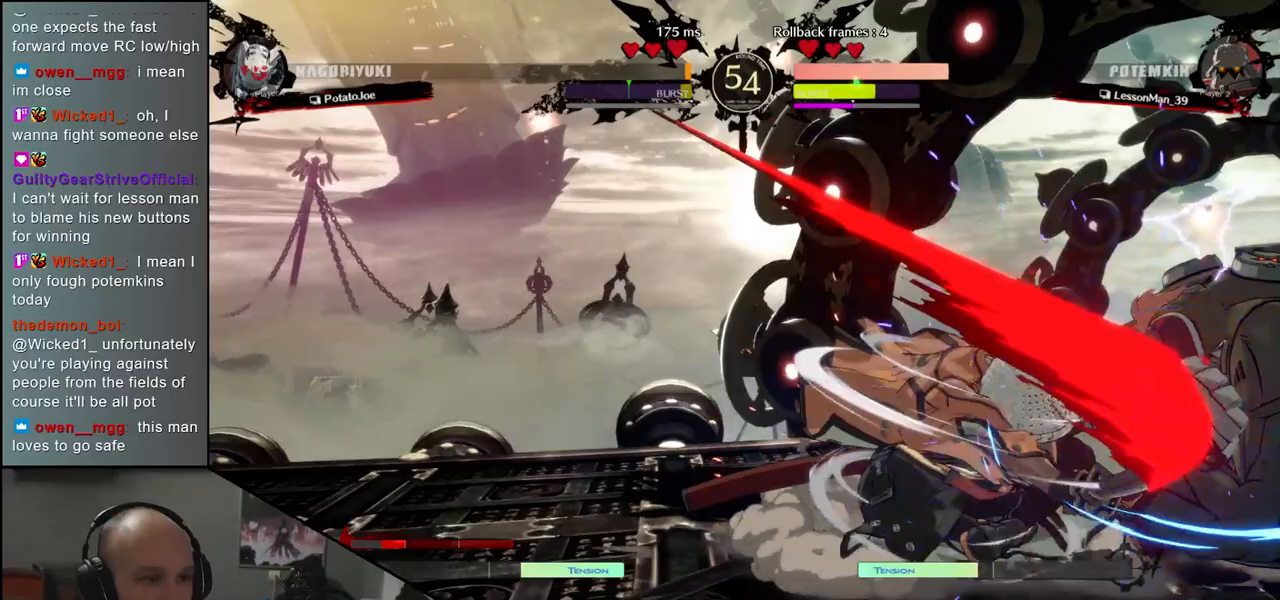
{"buttons": [], "left_stick": "left", "events": [[200, "R2", "down"], [300, "R2", "up"], [367, "R2", "down"], [467, "R2", "up"]]}
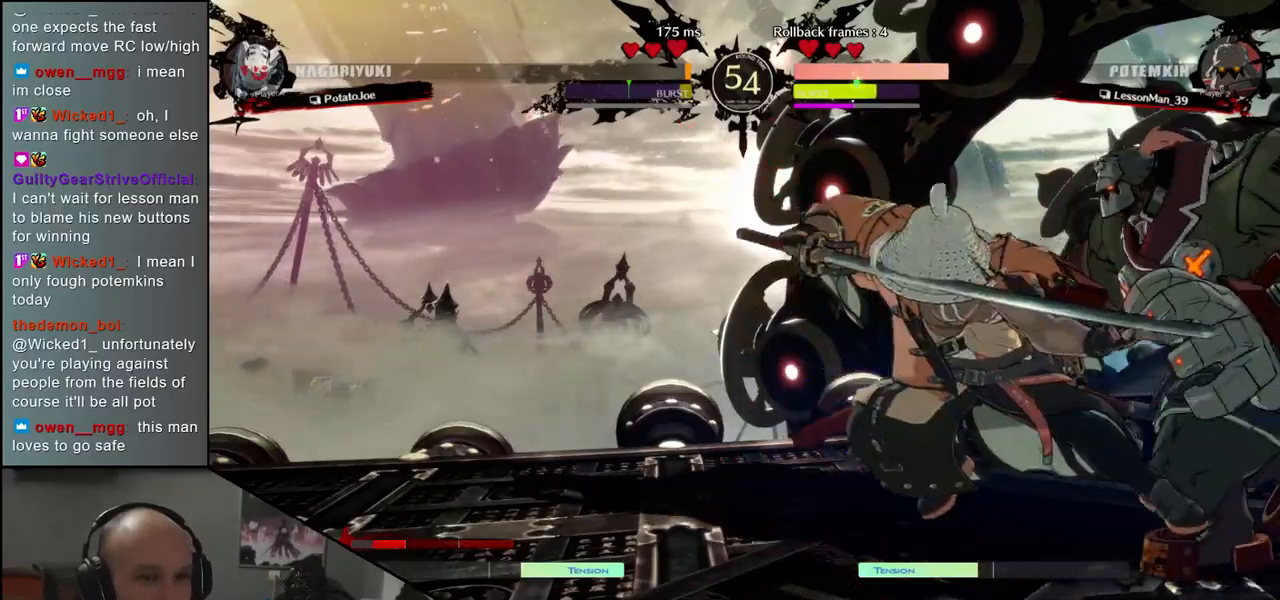
{"buttons": [], "left_stick": "center", "events": [[217, "TRIANGLE", "down"], [300, "TRIANGLE", "up"], [317, "left_stick", "center"], [417, "TRIANGLE", "down"], [500, "TRIANGLE", "up"]]}
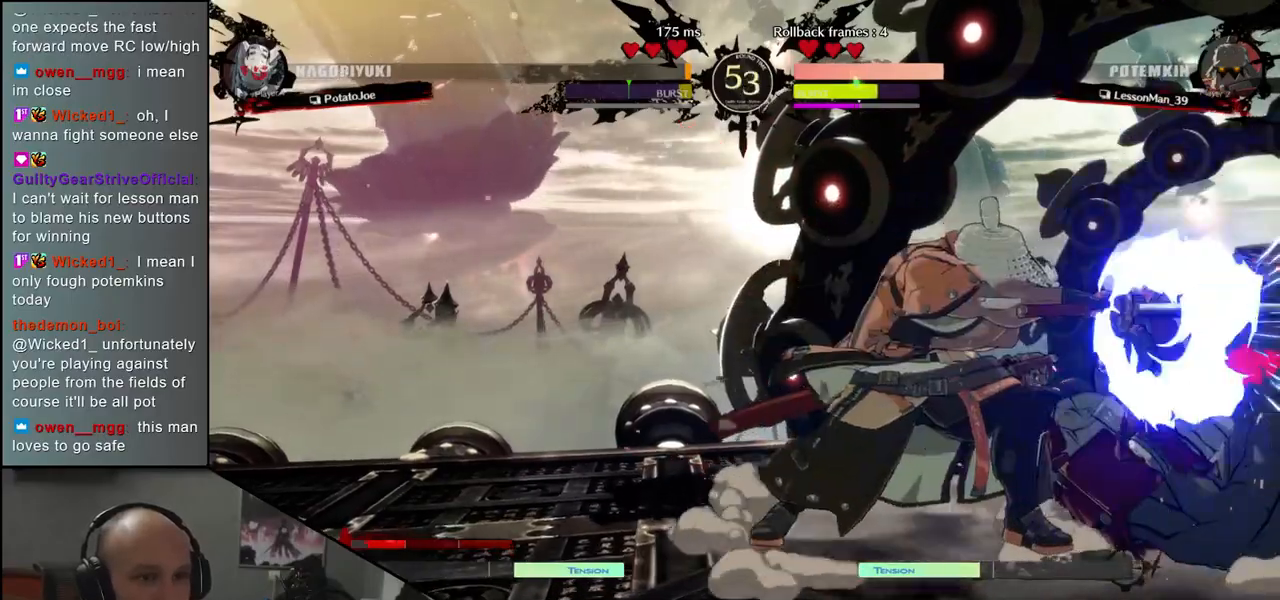
{"buttons": ["TRIANGLE"], "left_stick": "center", "events": [[83, "TRIANGLE", "down"], [167, "TRIANGLE", "up"], [267, "TRIANGLE", "down"], [367, "TRIANGLE", "up"], [500, "TRIANGLE", "down"]]}
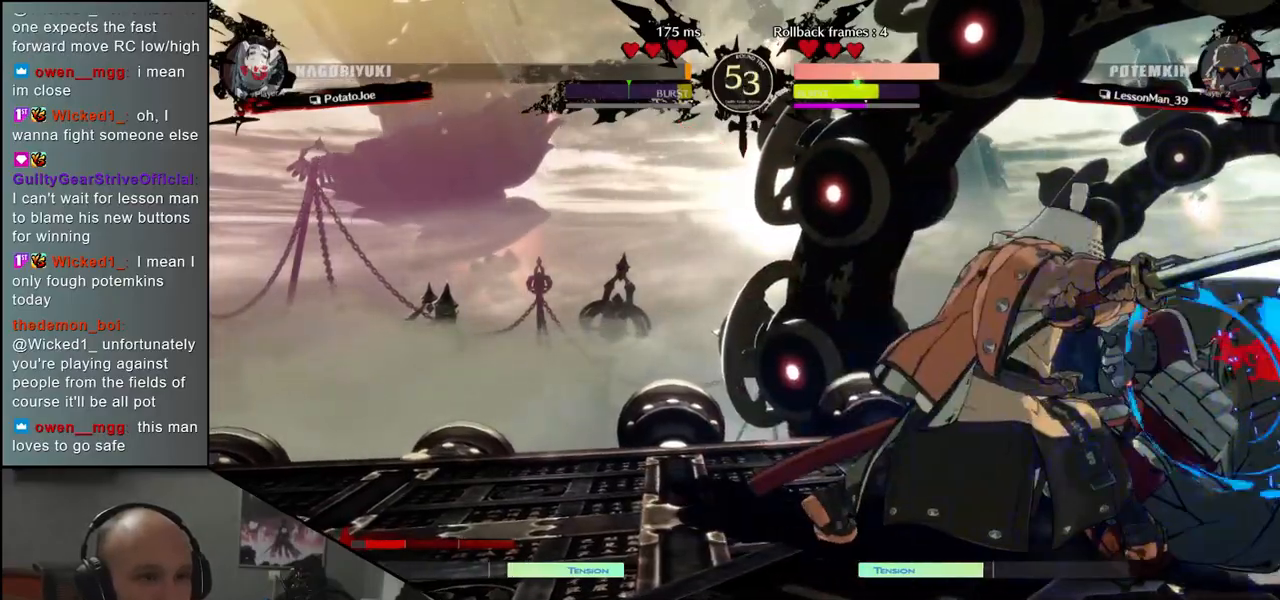
{"buttons": [], "left_stick": "center", "events": [[100, "TRIANGLE", "up"], [233, "TRIANGLE", "down"], [350, "TRIANGLE", "up"]]}
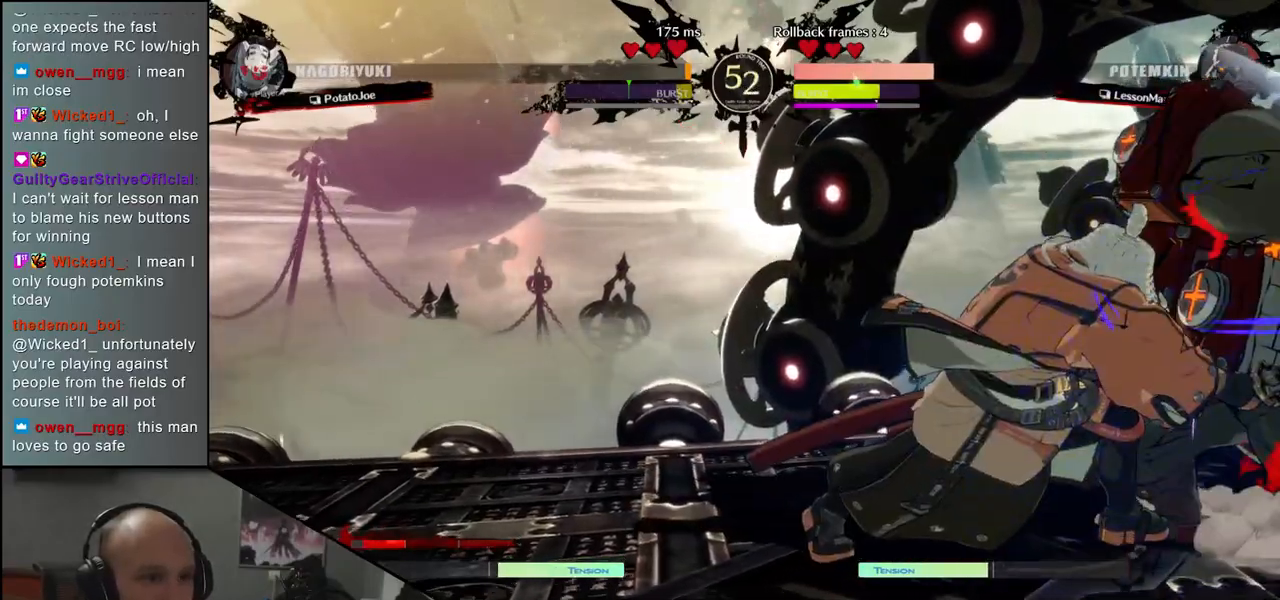
{"buttons": ["R2"], "left_stick": "left", "events": [[17, "left_stick", "left"], [283, "R2", "down"], [367, "R2", "up"], [467, "R2", "down"]]}
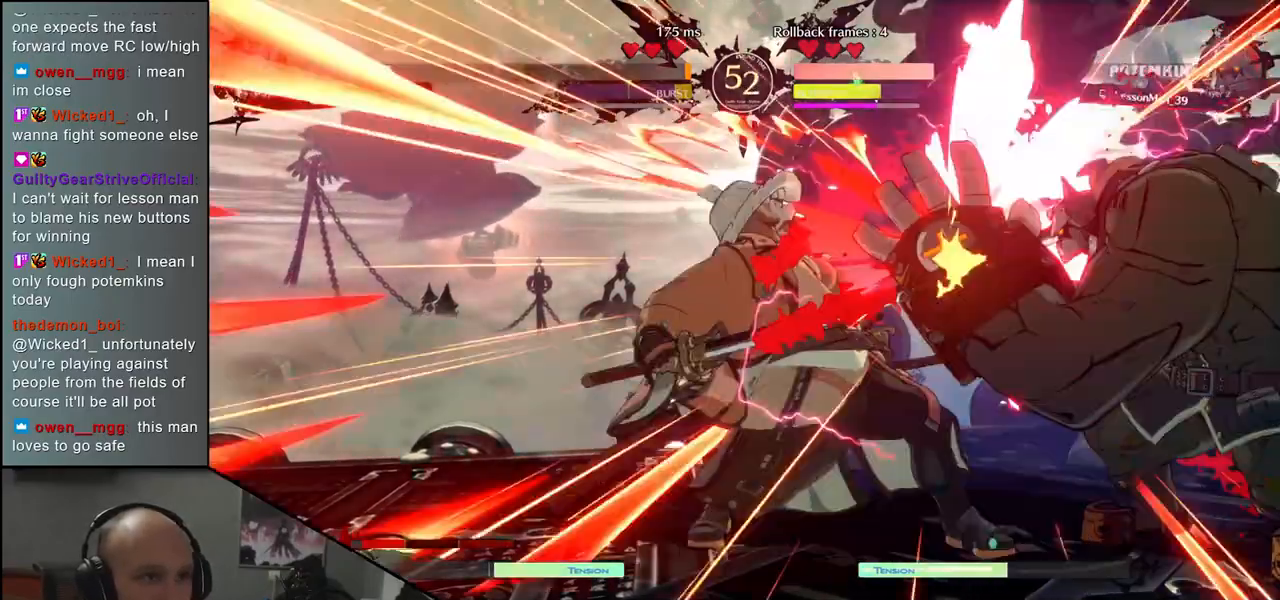
{"buttons": [], "left_stick": "left", "events": [[50, "R2", "up"], [150, "R2", "down"], [233, "R2", "up"]]}
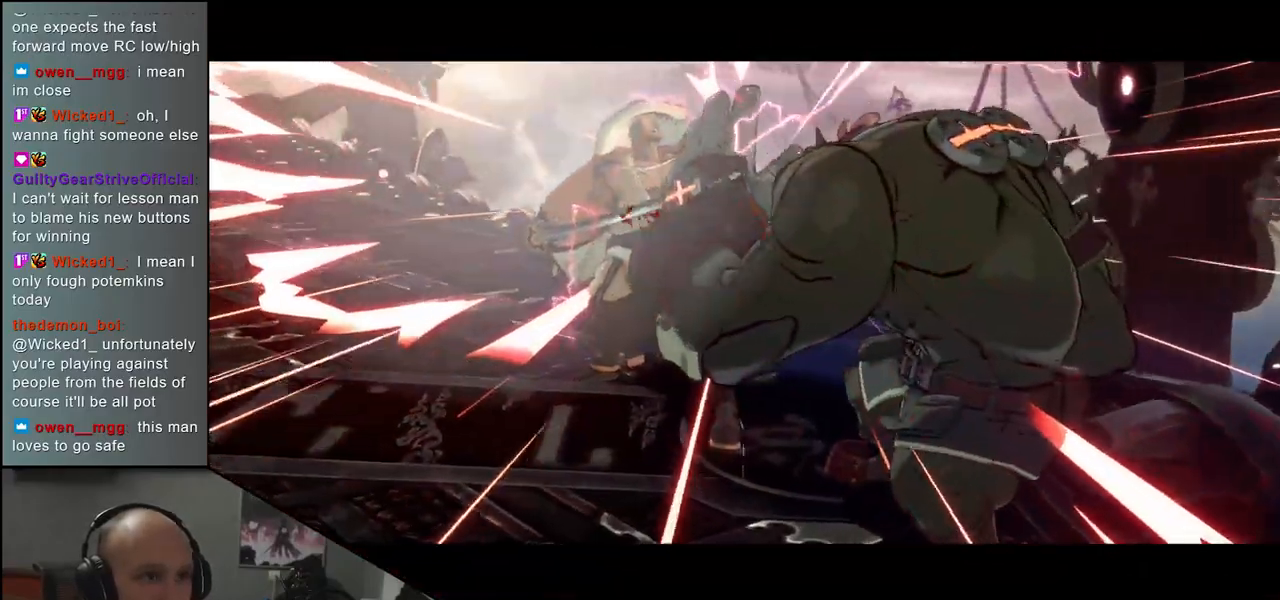
{"buttons": [], "left_stick": "left", "events": []}
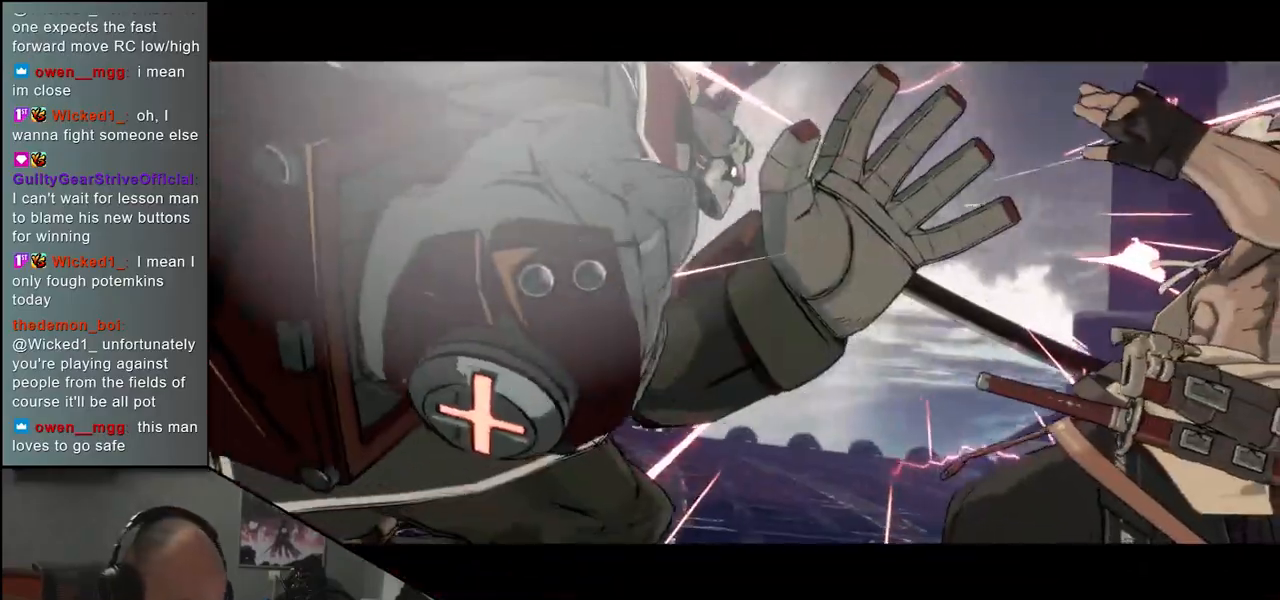
{"buttons": [], "left_stick": "left", "events": []}
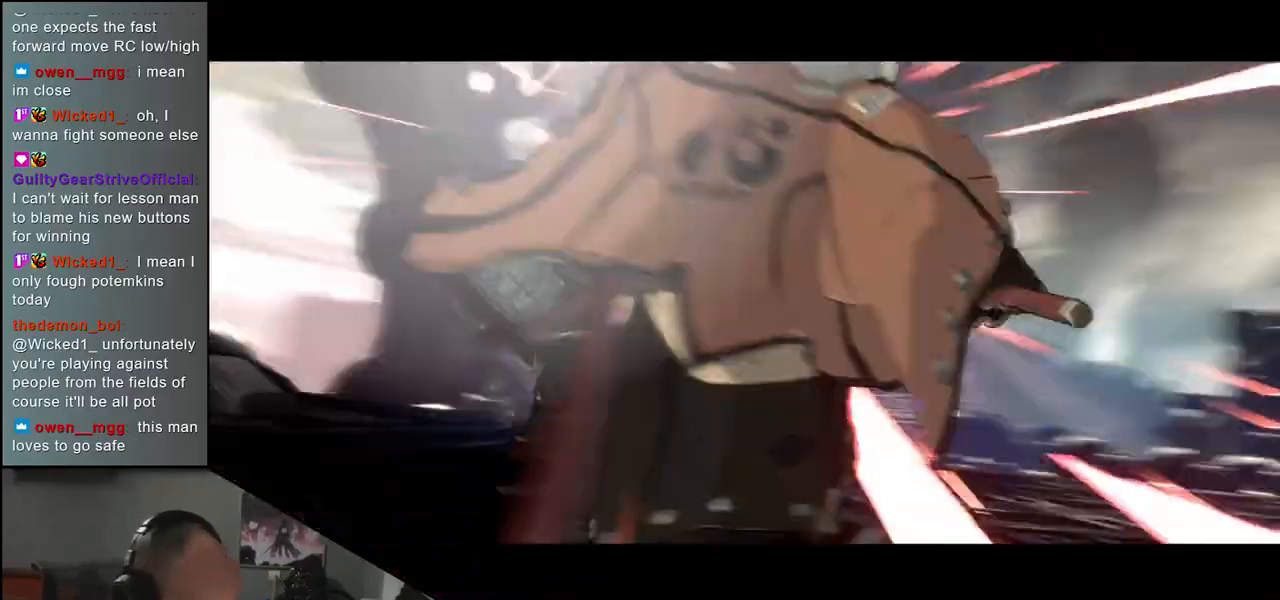
{"buttons": [], "left_stick": "left", "events": []}
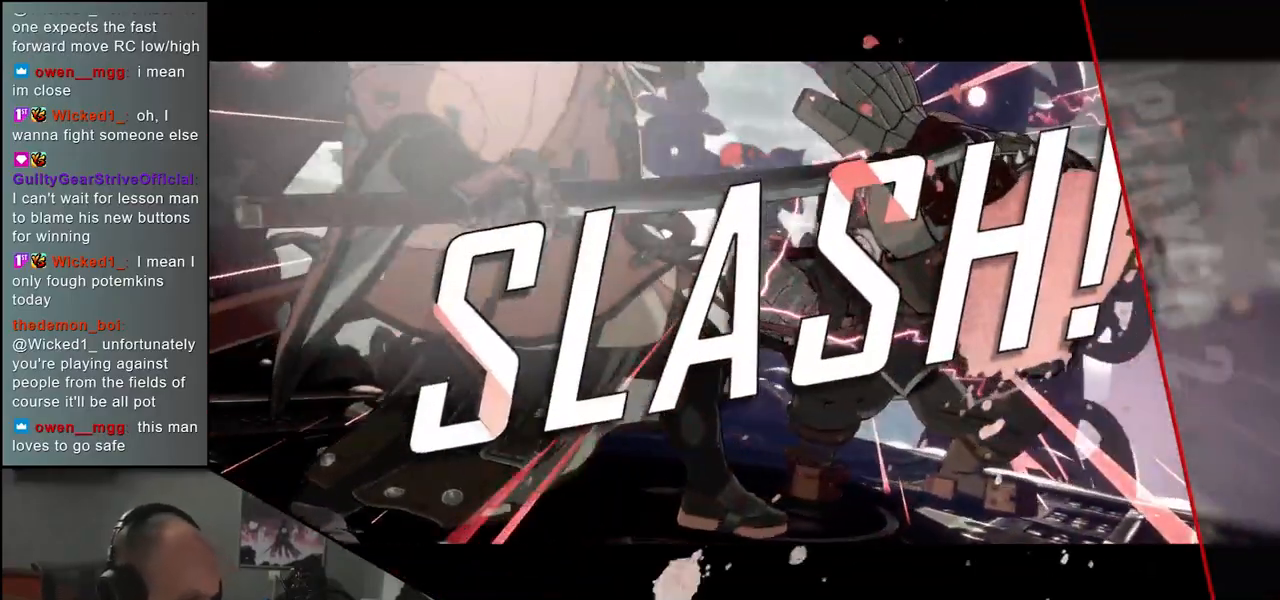
{"buttons": [], "left_stick": "left", "events": []}
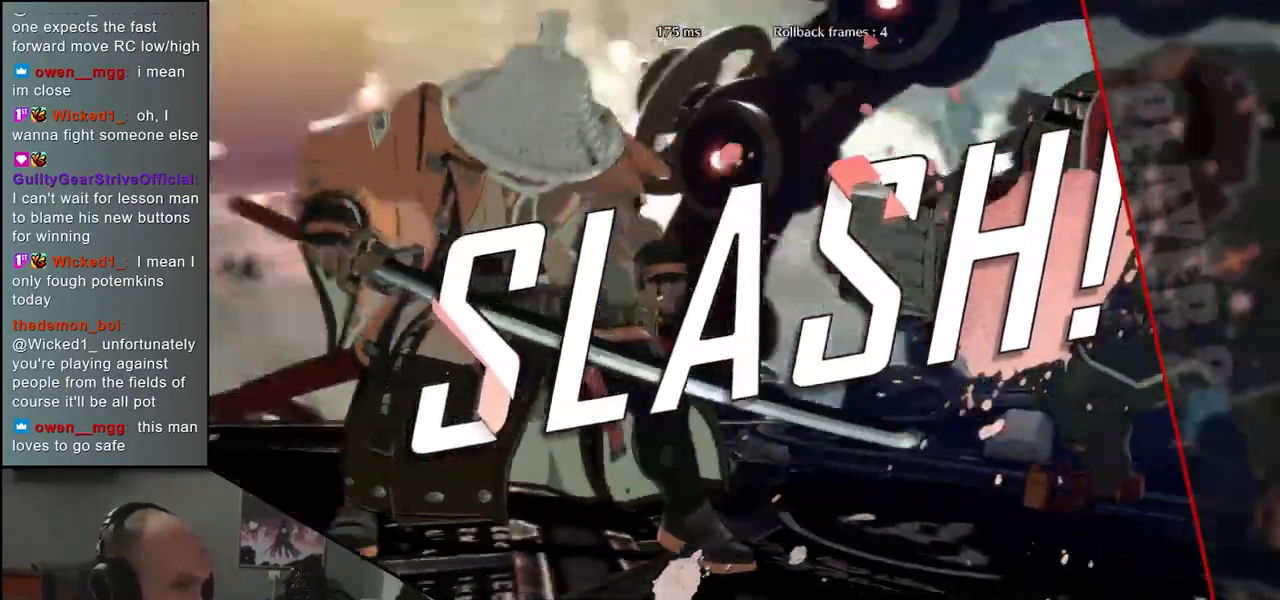
{"buttons": [], "left_stick": "center", "events": [[483, "left_stick", "center"]]}